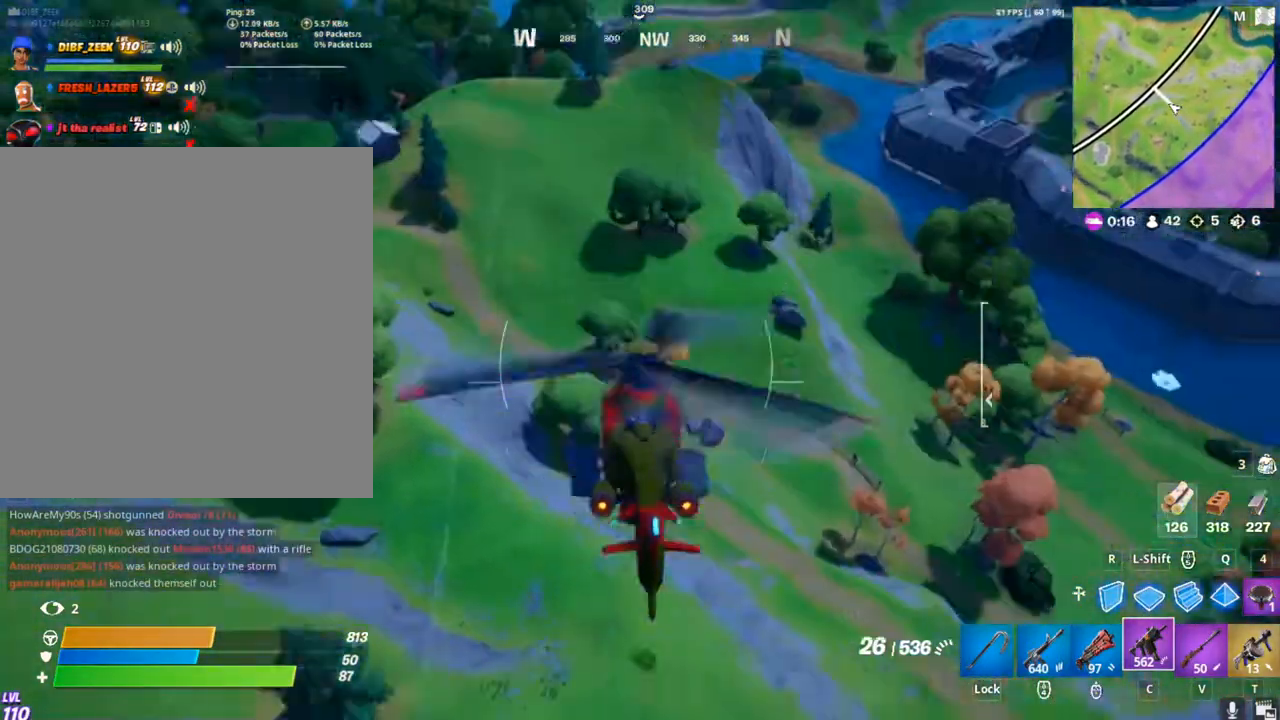
Gameplay with keyboard and mouse; each line is a JSON object with the keys and mouse buttons held at the frame after it. "events" lists presses ("down") and releases ("up") of "1", "2", "3", "4", "5", "a", "alt", "c", "caps_lock", "ctrl", "d", "e", "f", "g", "q", "r", "s", "shift", "space", "t", "tab", "v", "w", "x", "z", "mouse_left", "mouse_wheel" and "mouse_right" between this image and that frame as [ms after this image, input, new state], when the widget could be followed in between. "mouse_left", "mouse_wheel", "mouse_right" = the "left", "wheel", "right" buttons of the "mouse" list. No other keys are recorded. "wheel" means that the mouse wheel is clicked or scrolled. "mouse_move" is the direction in which the mouse moves at that frame (one of eight, or "still"), when it could be read.
{"keys": ["a", "w"], "mouse": ["right"], "mouse_move": "still", "events": [[200, "a", "down"]]}
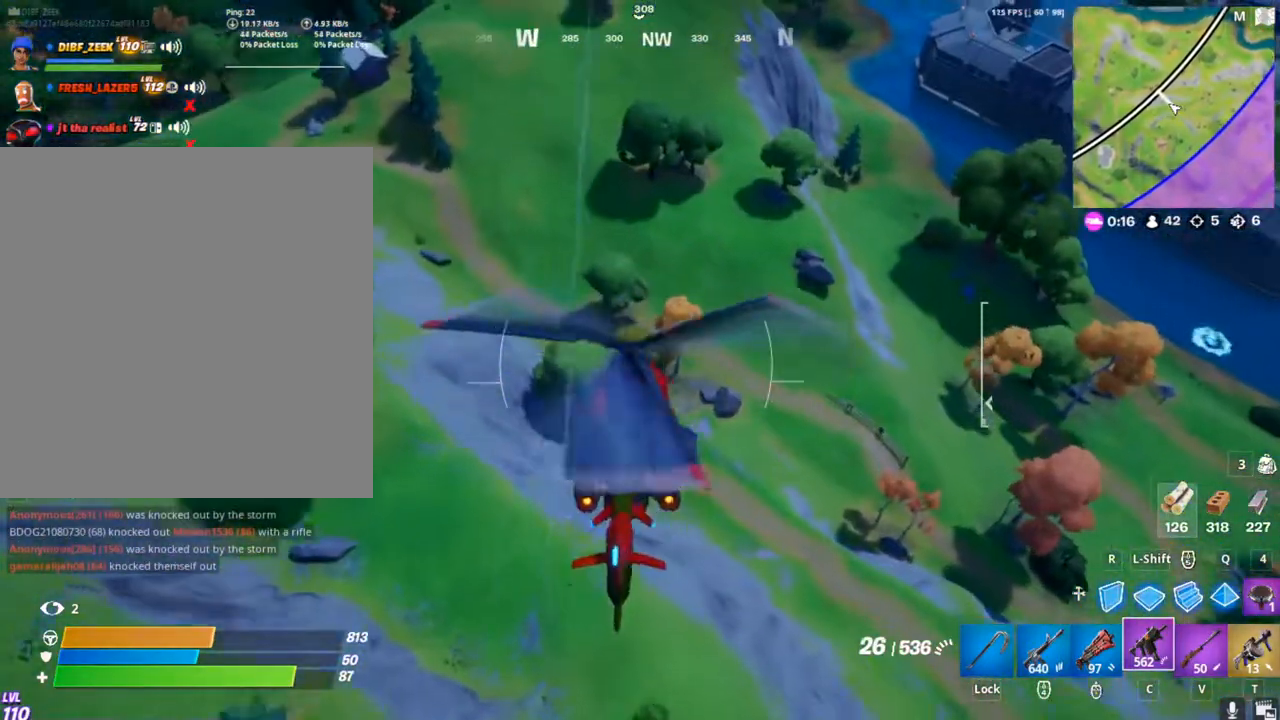
{"keys": ["a", "w"], "mouse": ["right"], "mouse_move": "right", "events": [[67, "shift", "down"], [300, "shift", "up"]]}
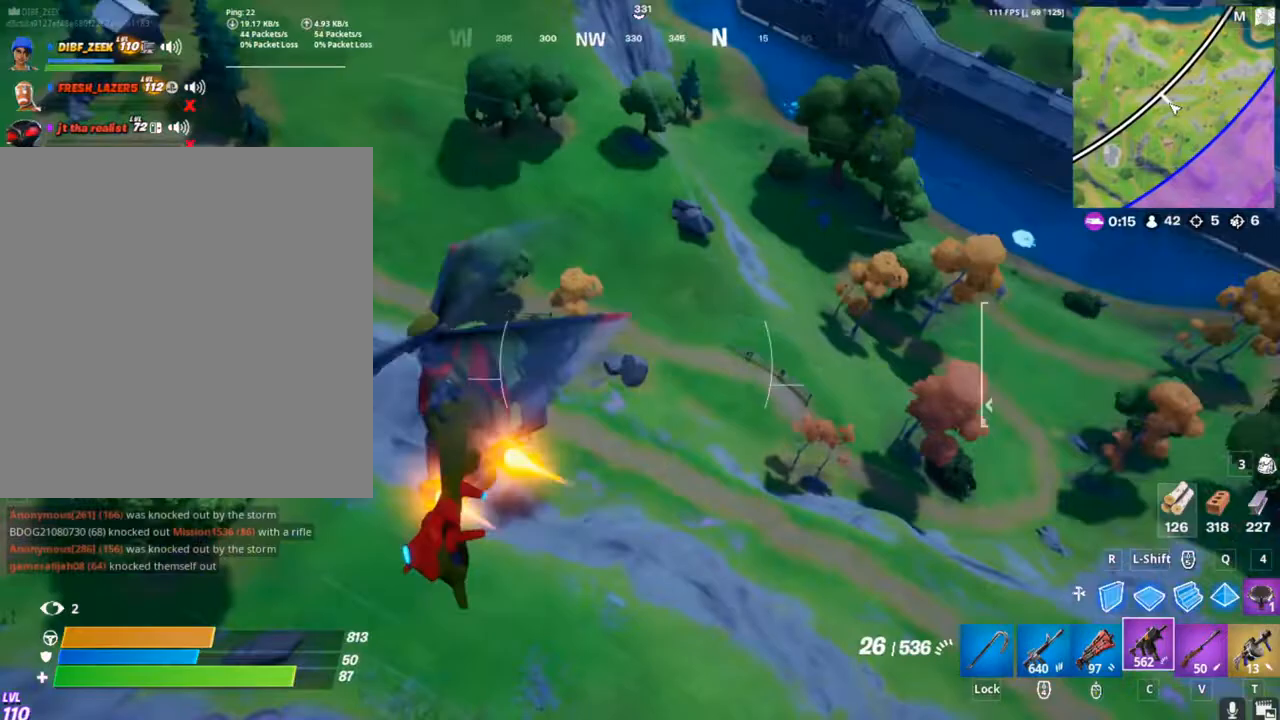
{"keys": [], "mouse": ["right"], "mouse_move": "still", "events": [[33, "a", "up"], [500, "w", "up"]]}
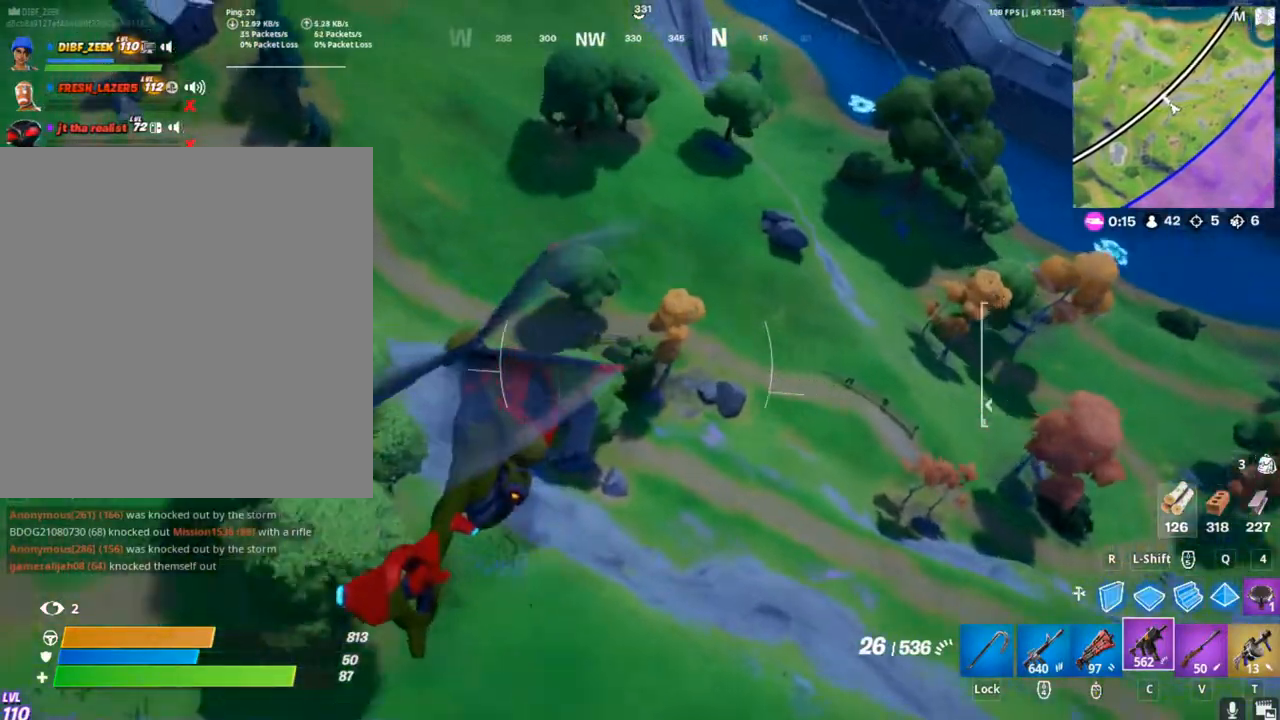
{"keys": ["w"], "mouse": ["right"], "mouse_move": "still", "events": [[100, "a", "down"], [233, "w", "down"], [267, "a", "up"]]}
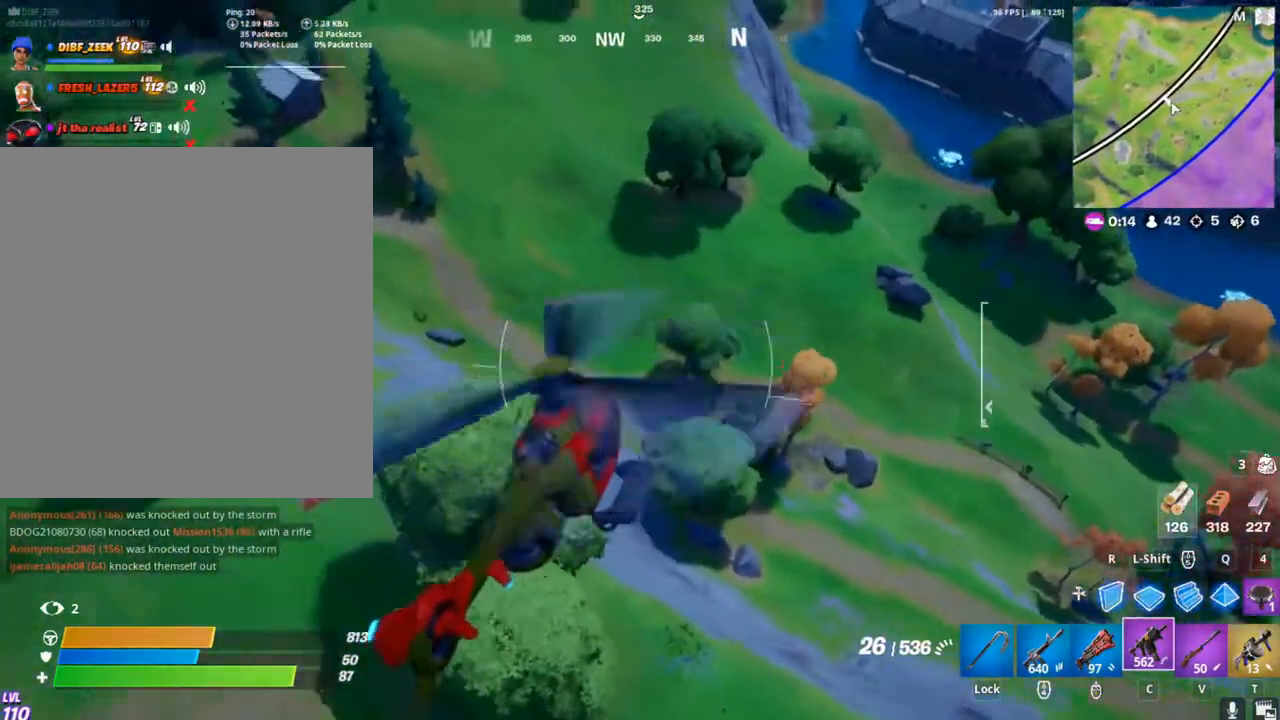
{"keys": ["w"], "mouse": ["right"], "mouse_move": "still", "events": []}
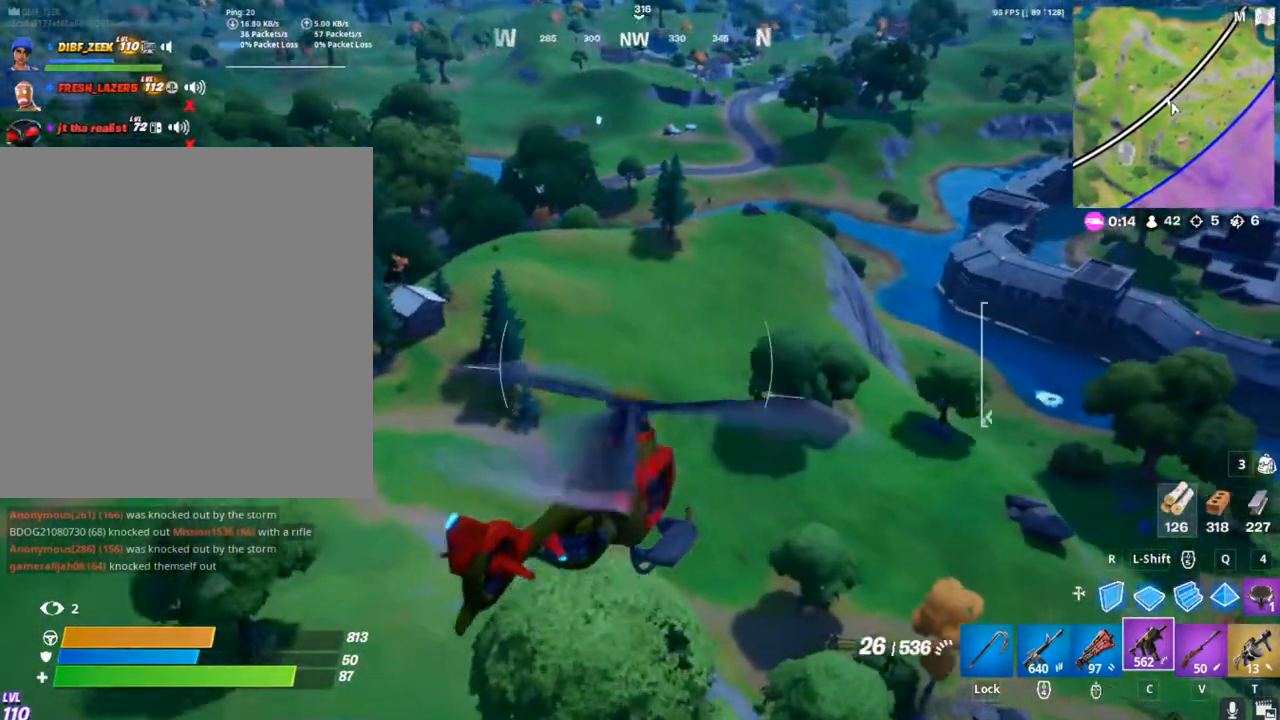
{"keys": ["a", "w"], "mouse": ["right"], "mouse_move": "still", "events": [[400, "a", "down"]]}
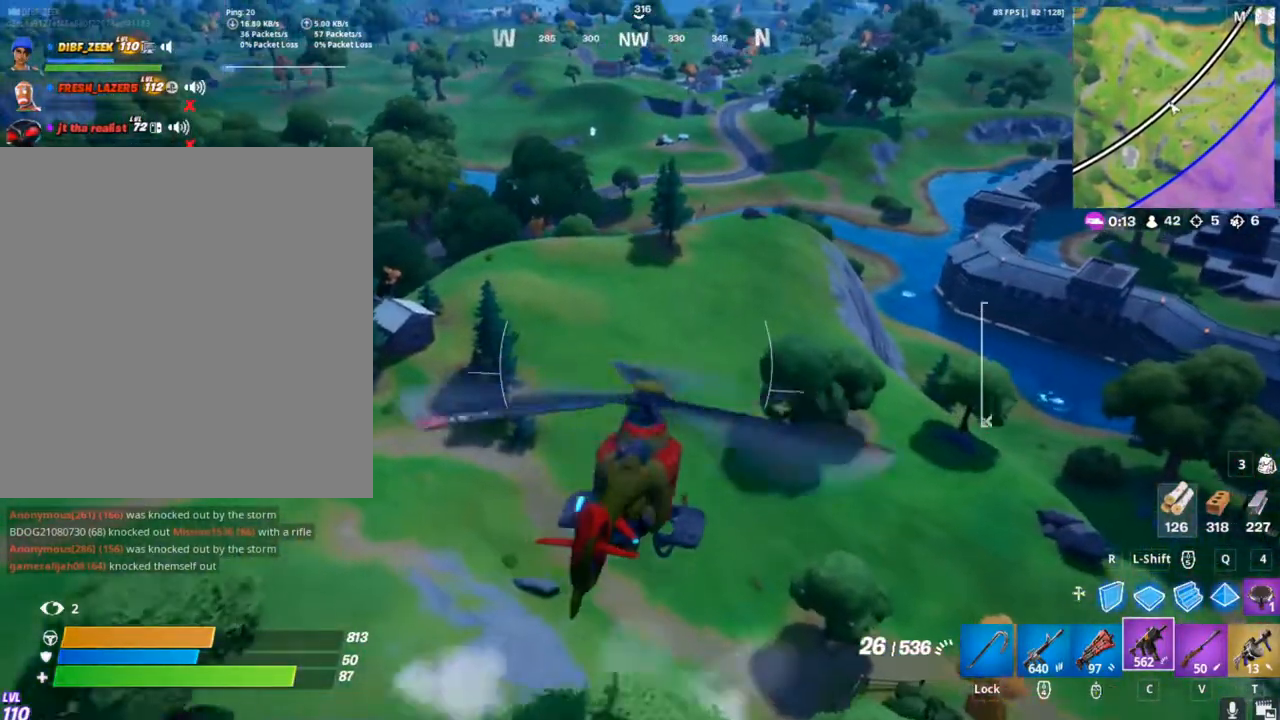
{"keys": ["a", "w"], "mouse": ["right"], "mouse_move": "still", "events": []}
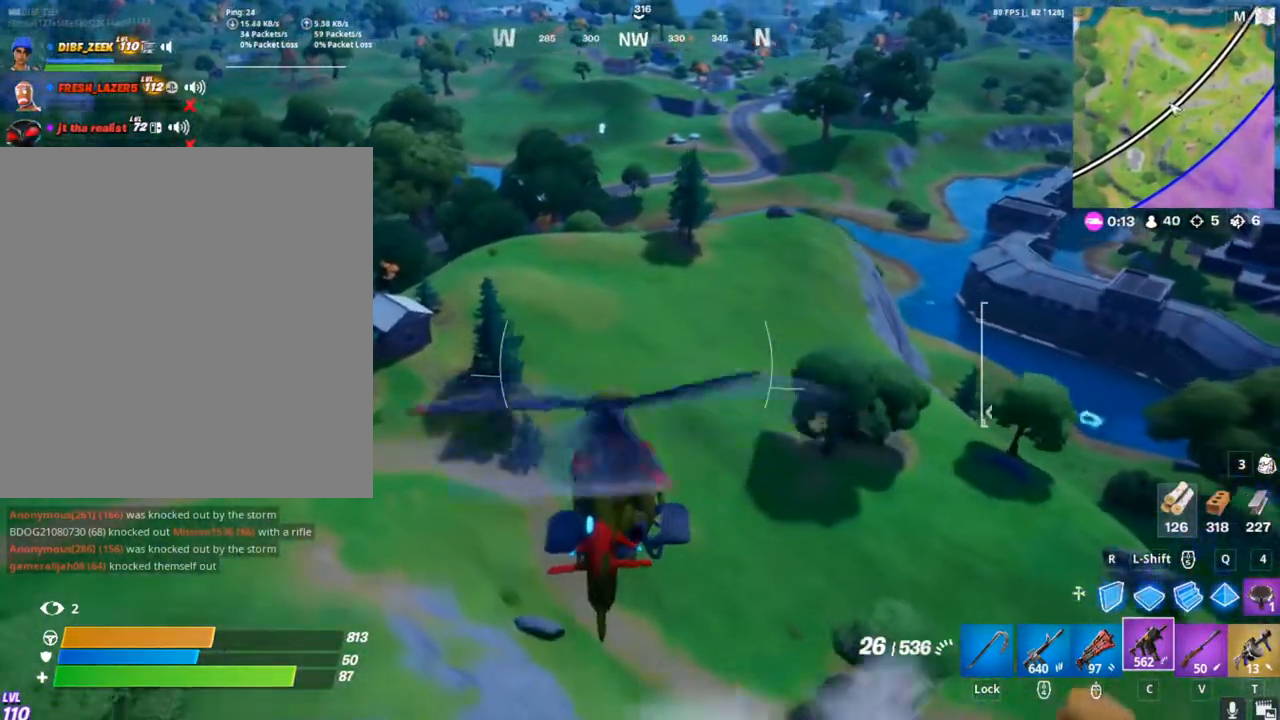
{"keys": ["w"], "mouse": ["right"], "mouse_move": "still", "events": [[167, "a", "up"]]}
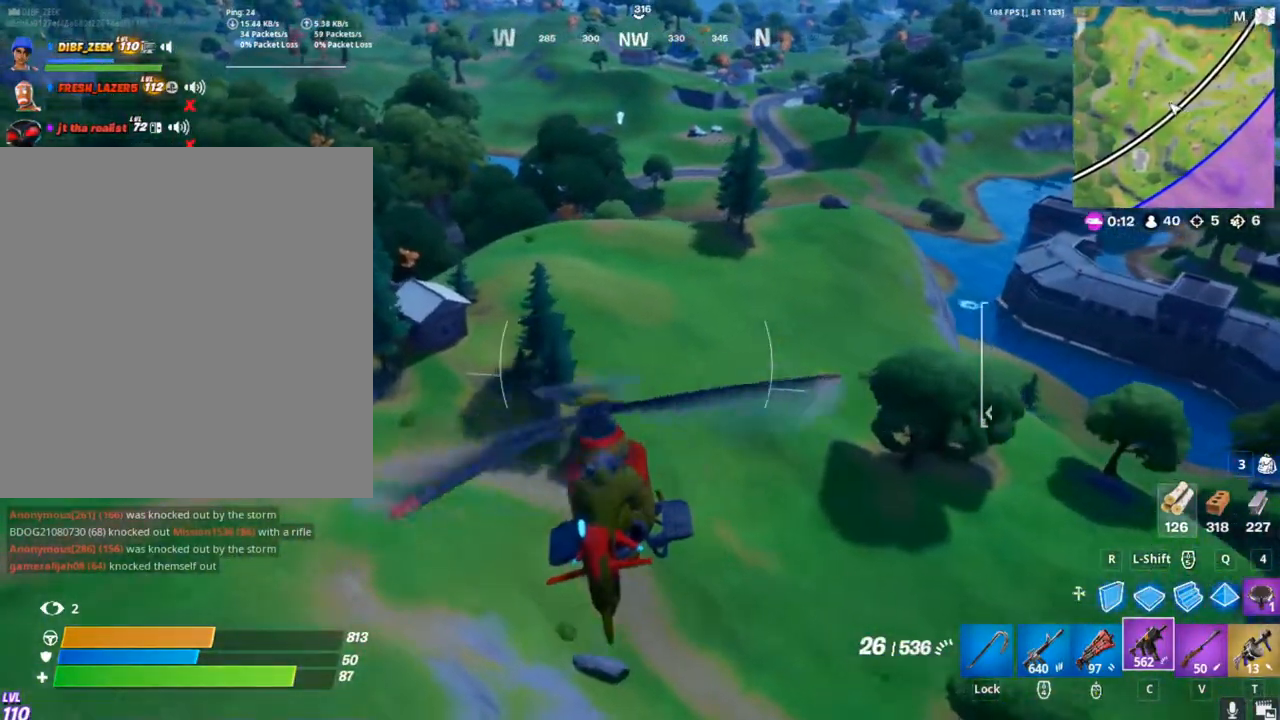
{"keys": ["w"], "mouse": ["left"], "mouse_move": "still", "events": [[67, "mouse_left", "down"], [133, "mouse_right", "up"]]}
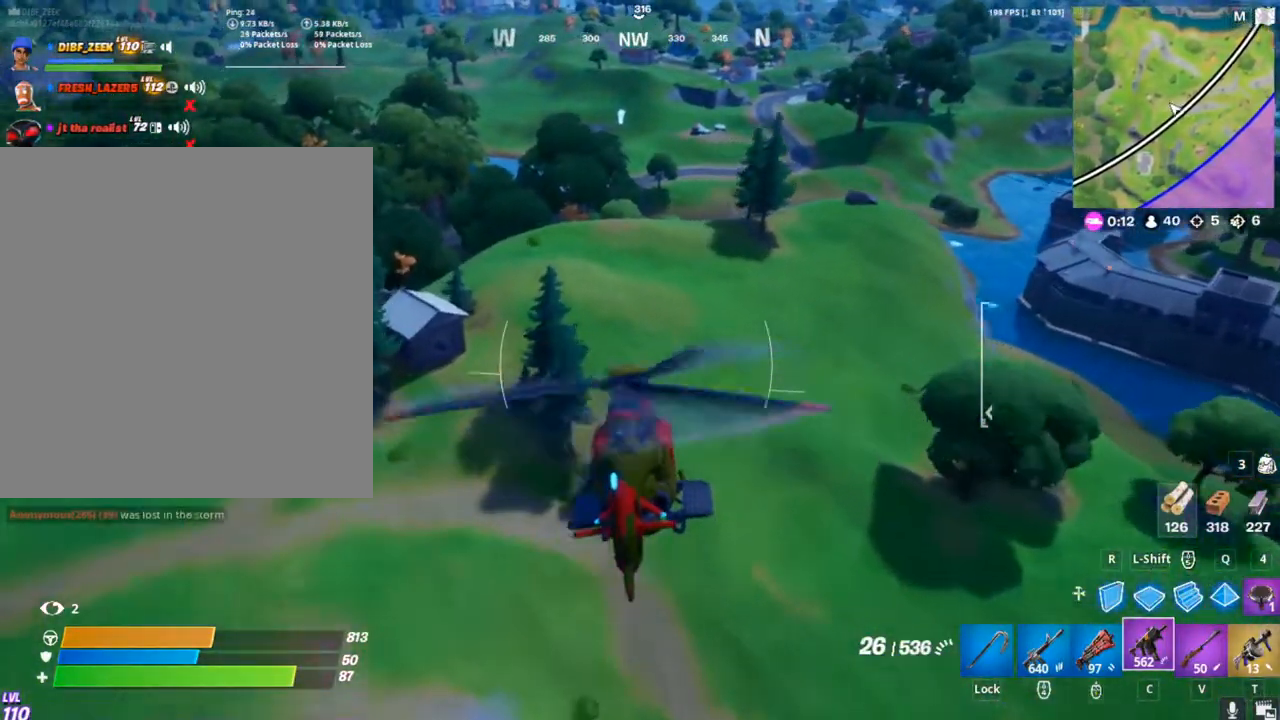
{"keys": ["w"], "mouse": ["left"], "mouse_move": "still", "events": []}
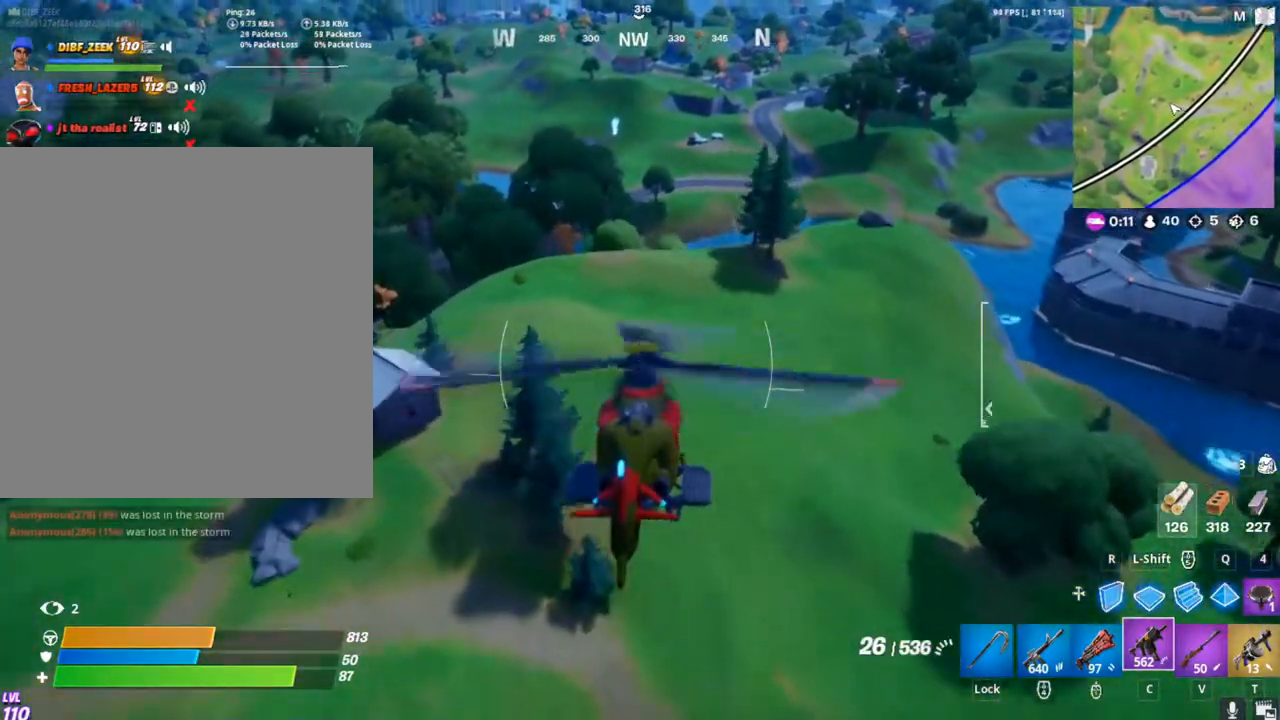
{"keys": ["a", "w"], "mouse": ["right"], "mouse_move": "right", "events": [[67, "a", "down"], [300, "mouse_right", "down"], [333, "mouse_left", "up"]]}
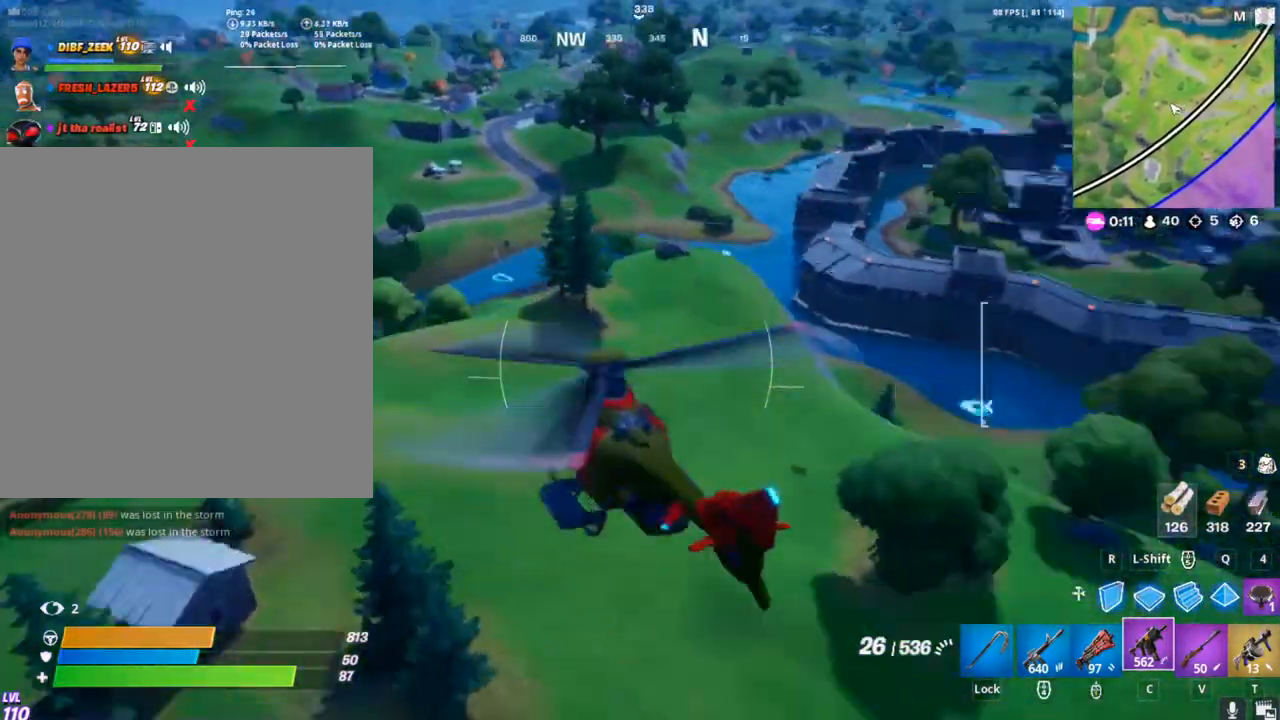
{"keys": ["a"], "mouse": ["right"], "mouse_move": "still", "events": [[67, "w", "up"]]}
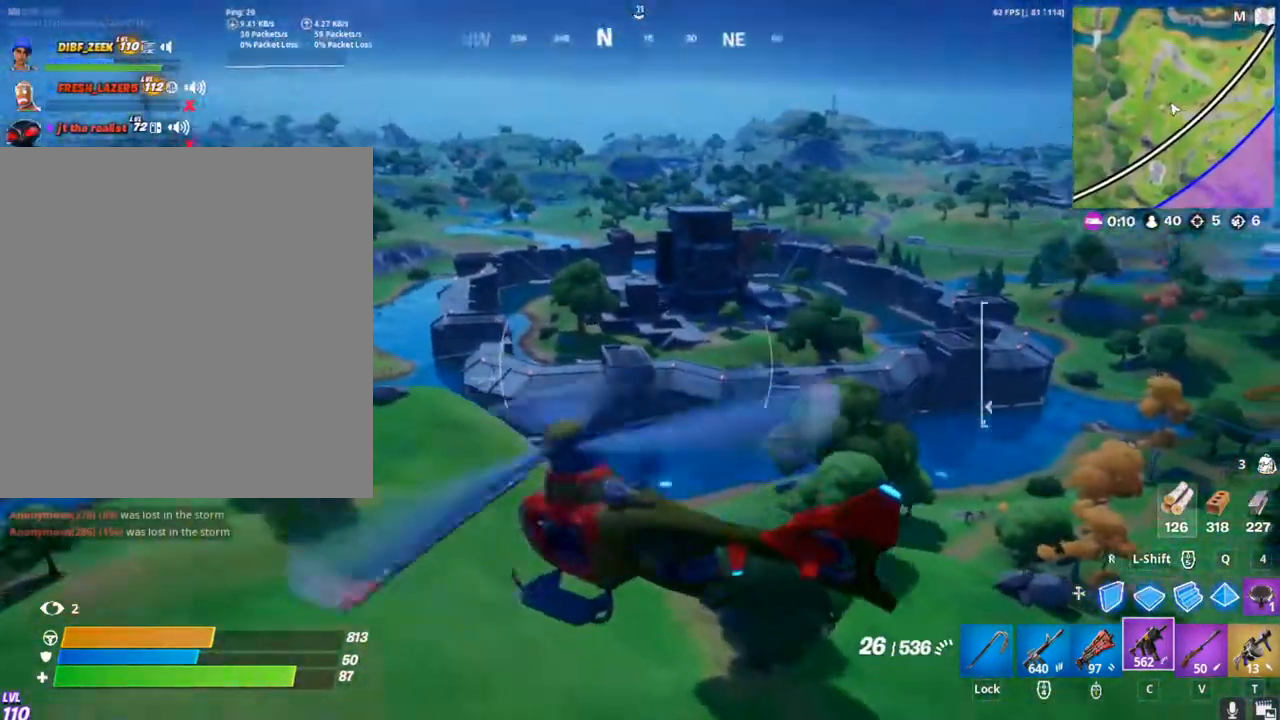
{"keys": ["a"], "mouse": ["right"], "mouse_move": "right", "events": []}
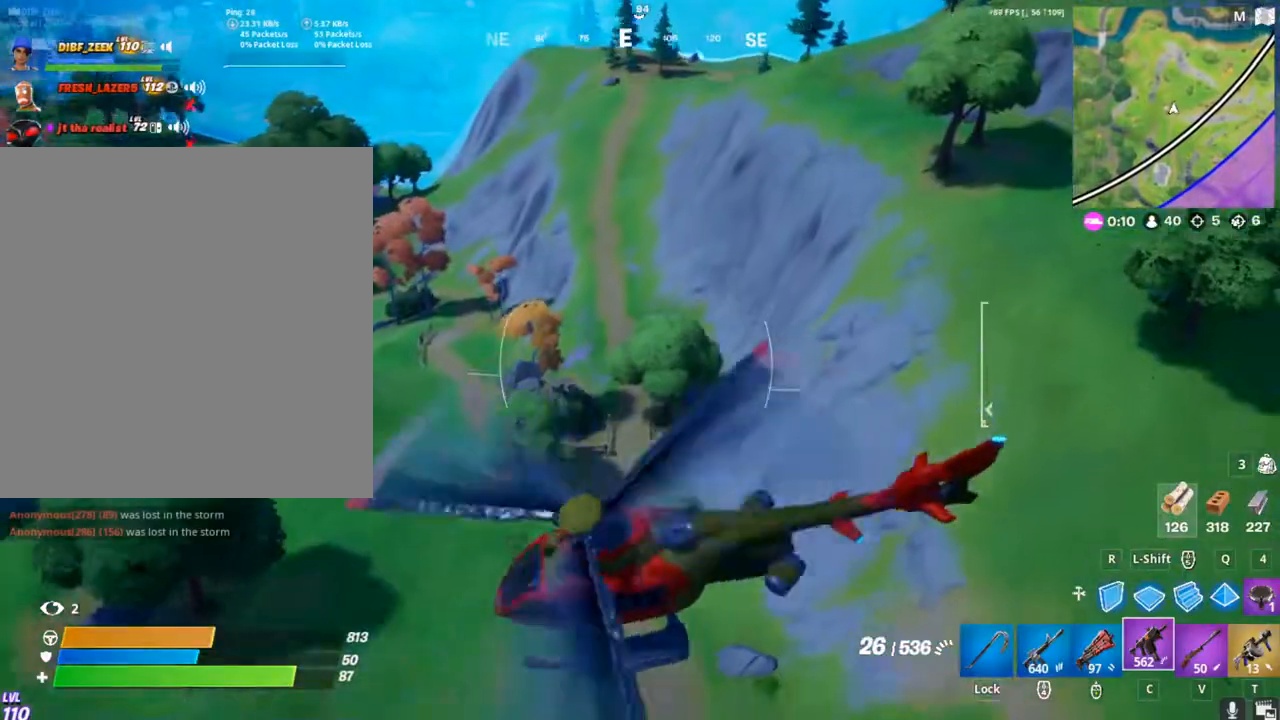
{"keys": ["a", "s"], "mouse": ["right"], "mouse_move": "still", "events": [[333, "s", "down"]]}
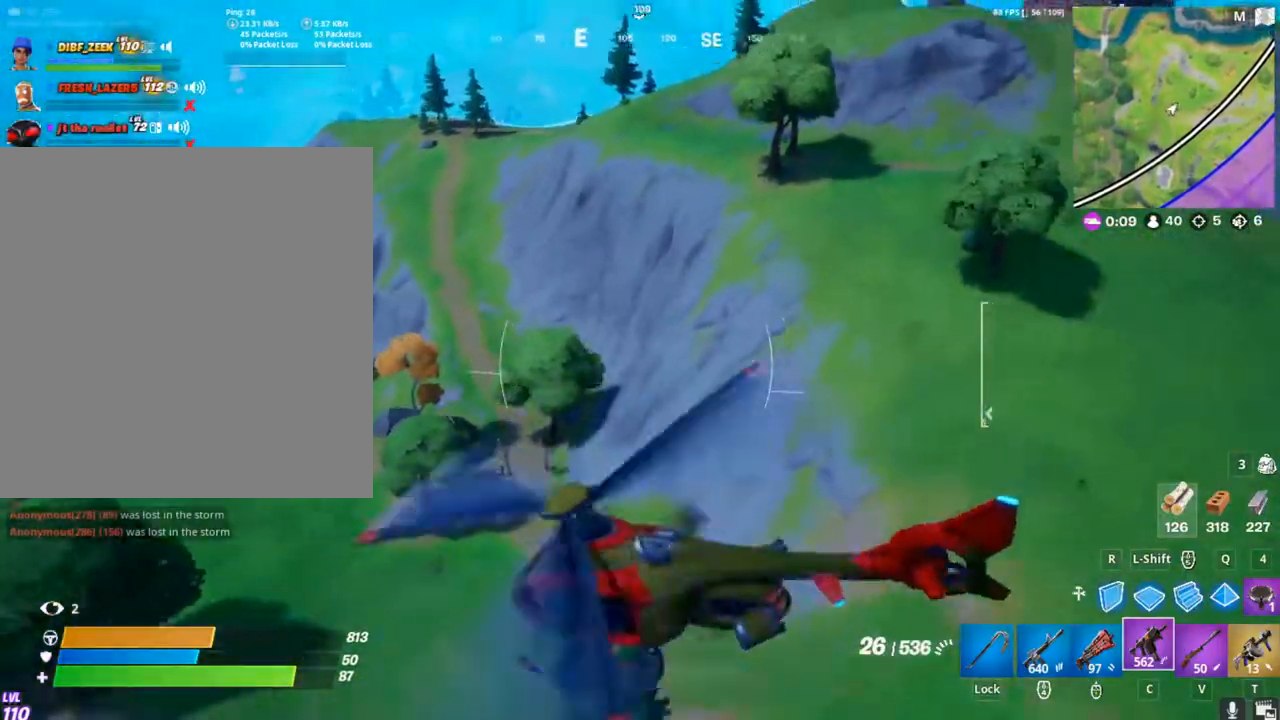
{"keys": ["a", "s", "space"], "mouse": ["left", "right"], "mouse_move": "still", "events": [[167, "space", "down"], [500, "mouse_left", "down"]]}
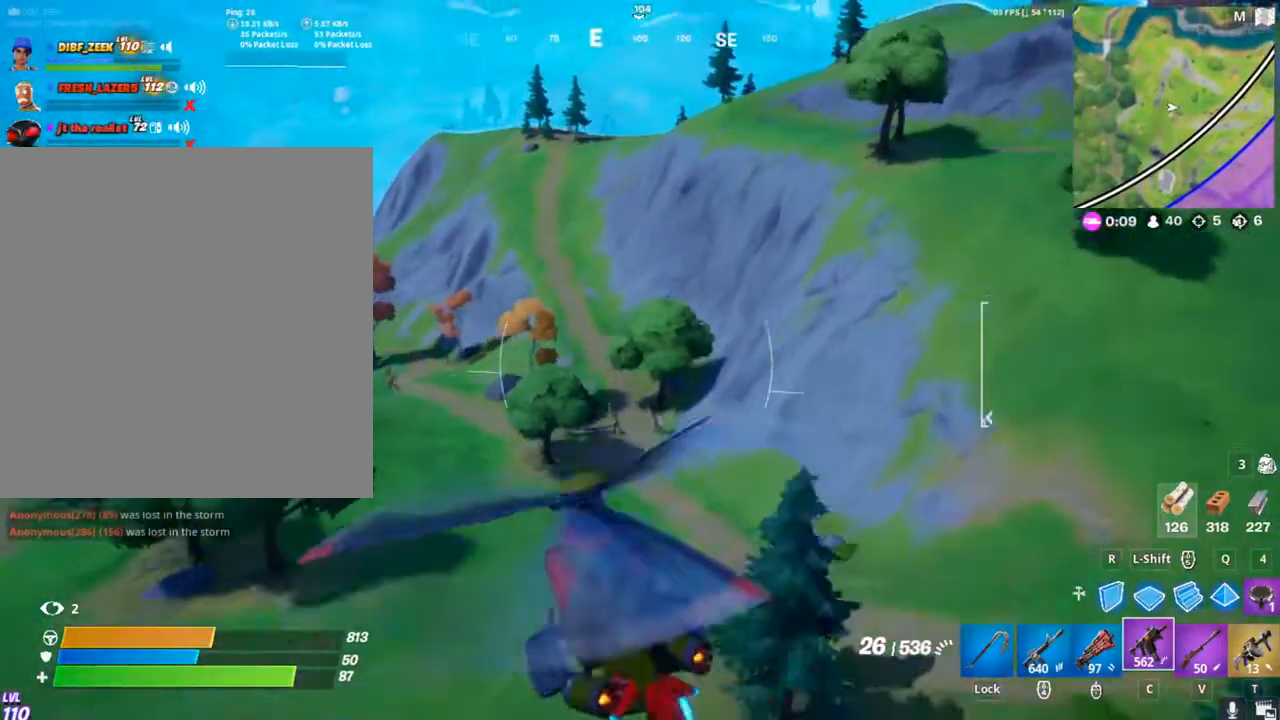
{"keys": ["a", "s"], "mouse": ["left"], "mouse_move": "still", "events": [[100, "mouse_right", "up"], [133, "space", "up"]]}
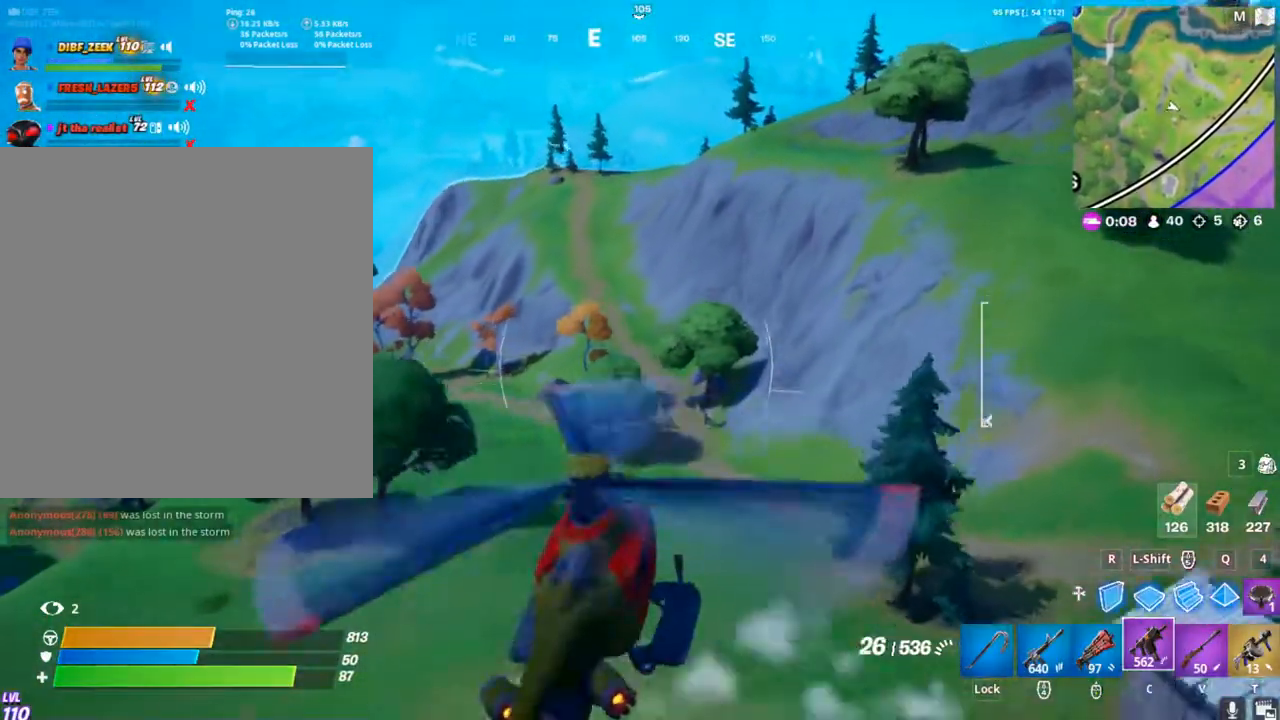
{"keys": ["s"], "mouse": ["left"], "mouse_move": "still", "events": [[500, "a", "up"]]}
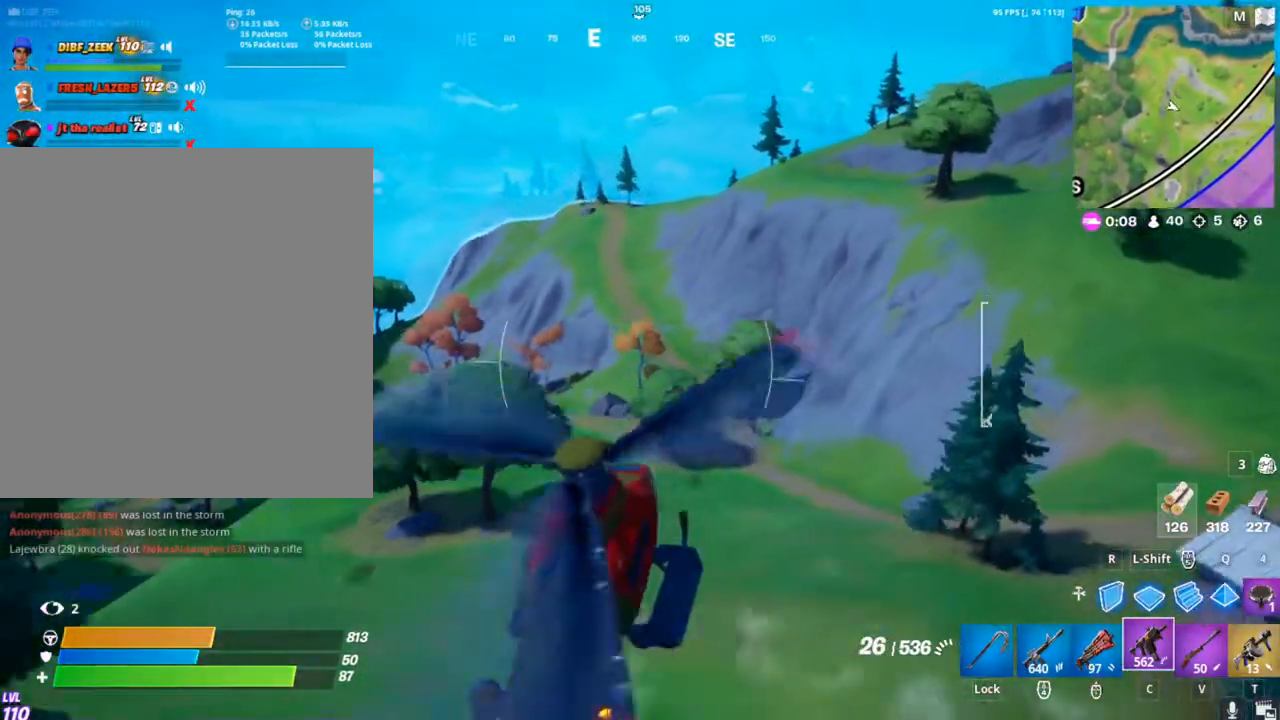
{"keys": ["s"], "mouse": ["left"], "mouse_move": "still", "events": [[267, "a", "down"], [367, "a", "up"]]}
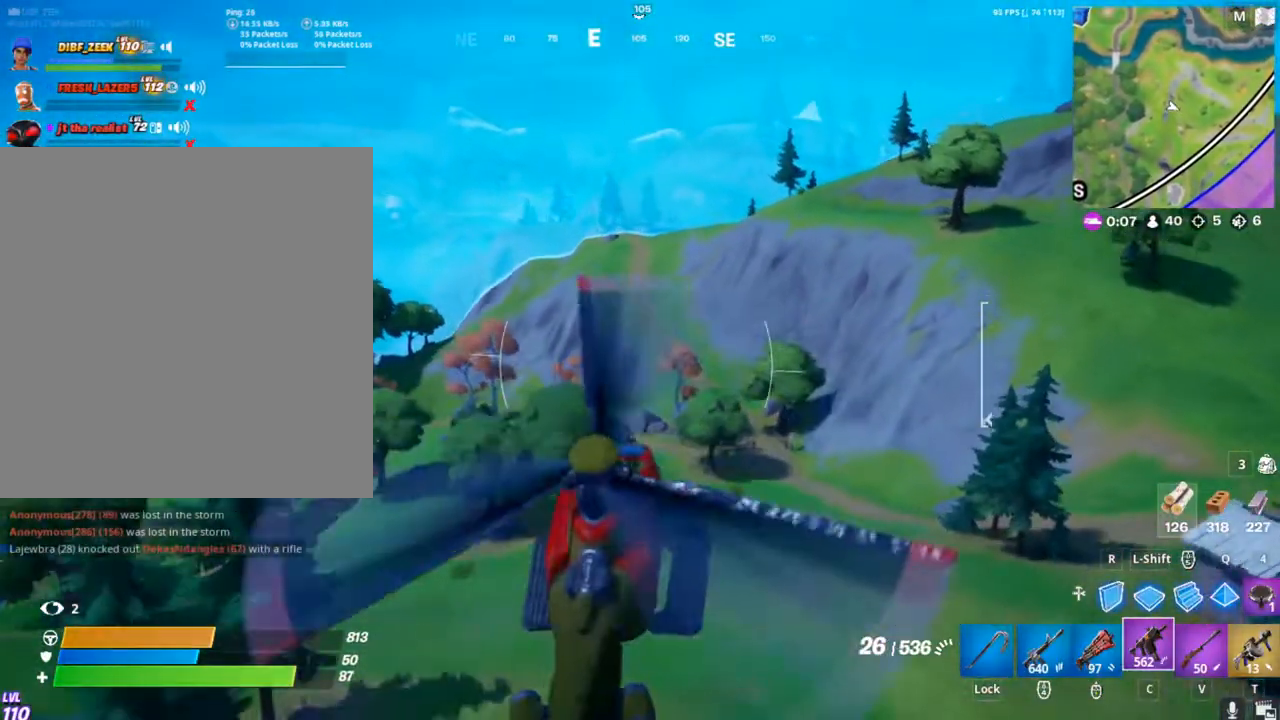
{"keys": ["s"], "mouse": ["left"], "mouse_move": "still", "events": []}
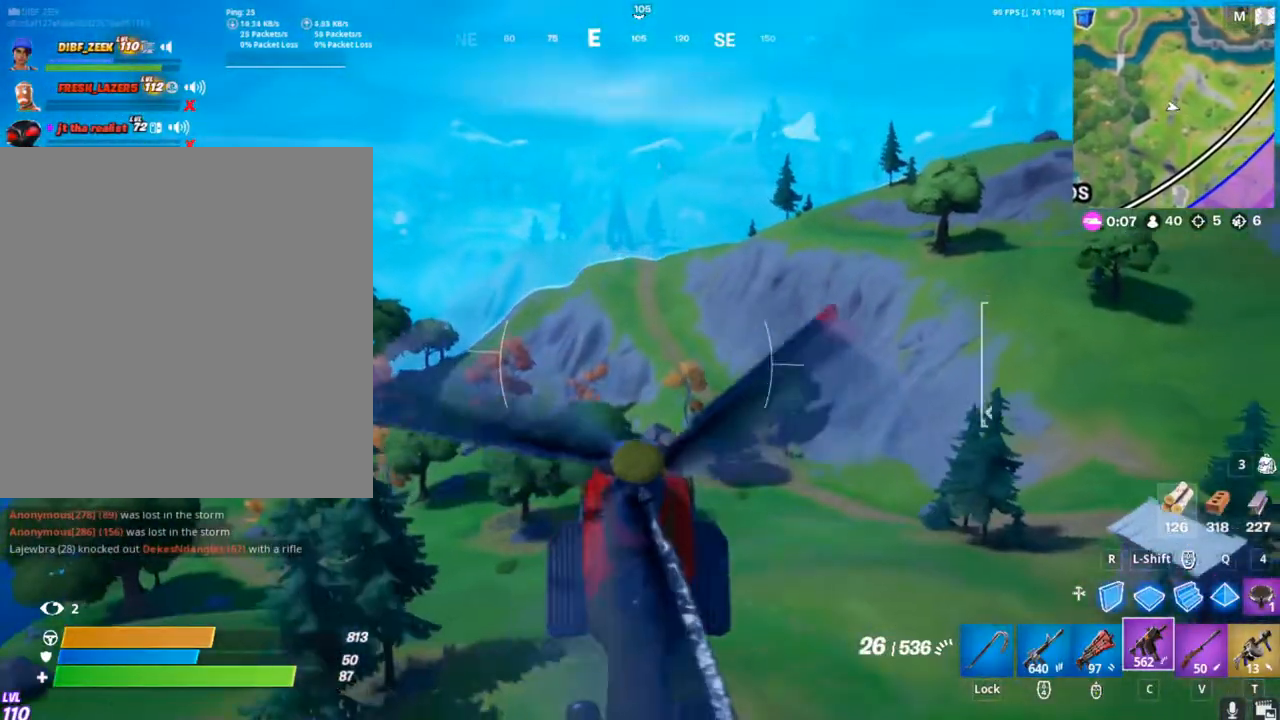
{"keys": ["a"], "mouse": ["left"], "mouse_move": "still", "events": [[200, "a", "down"], [300, "s", "up"]]}
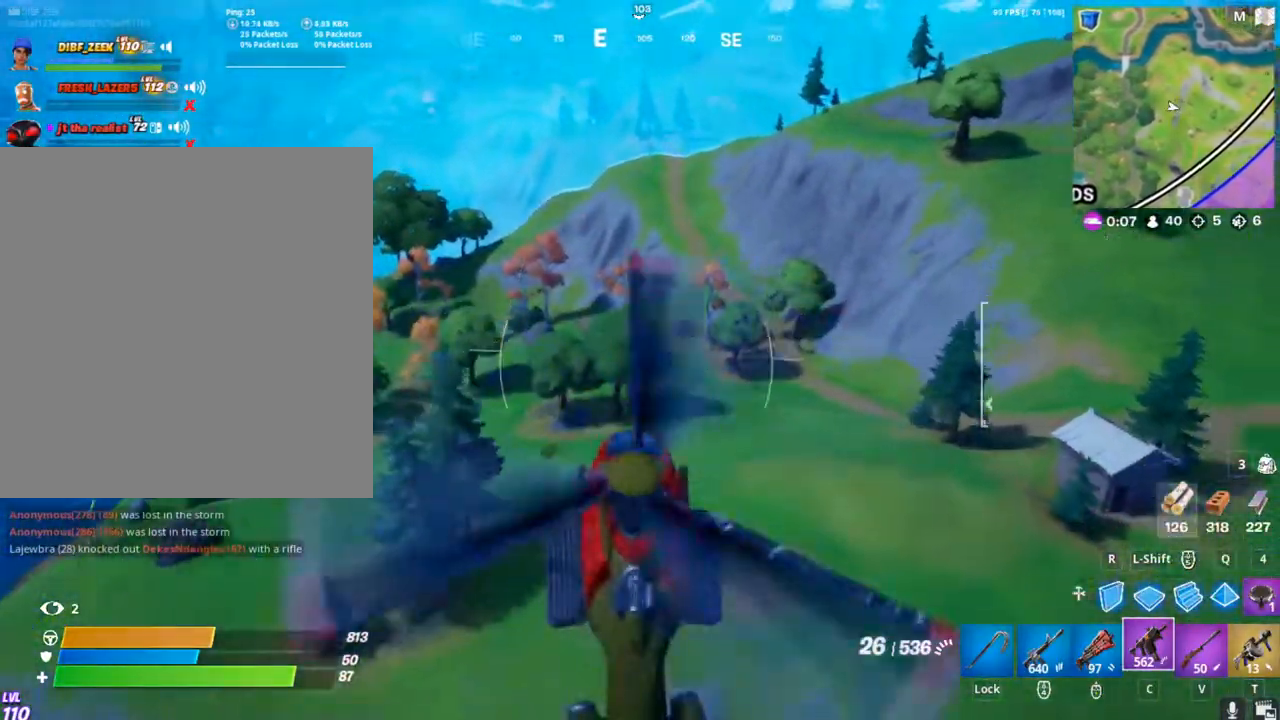
{"keys": ["a"], "mouse": ["left"], "mouse_move": "still", "events": []}
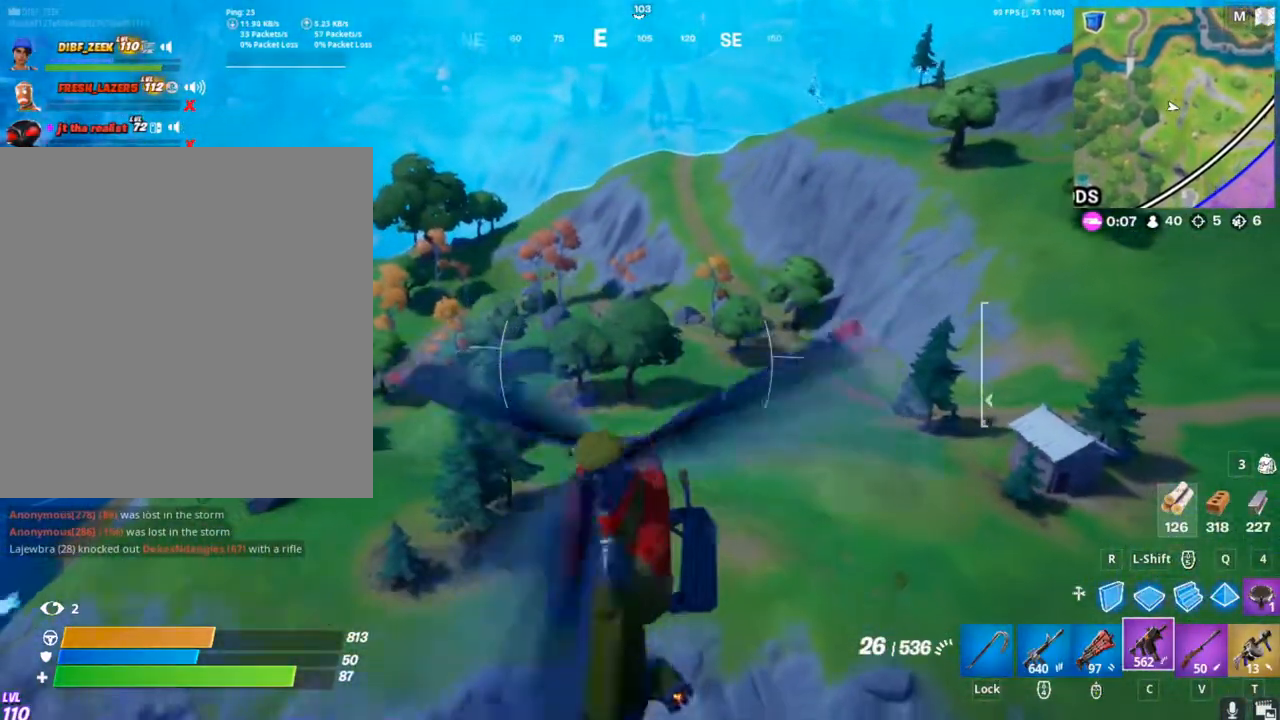
{"keys": ["a"], "mouse": ["left"], "mouse_move": "still", "events": []}
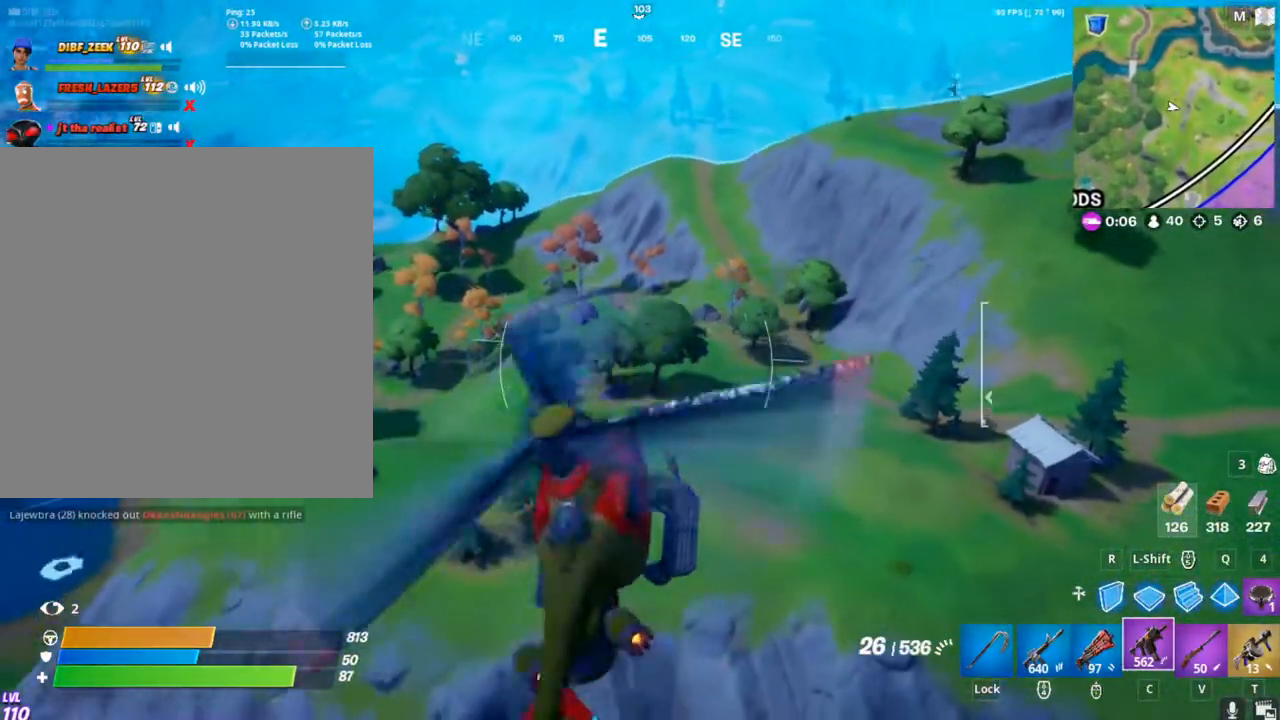
{"keys": [], "mouse": ["left"], "mouse_move": "still", "events": [[433, "a", "up"]]}
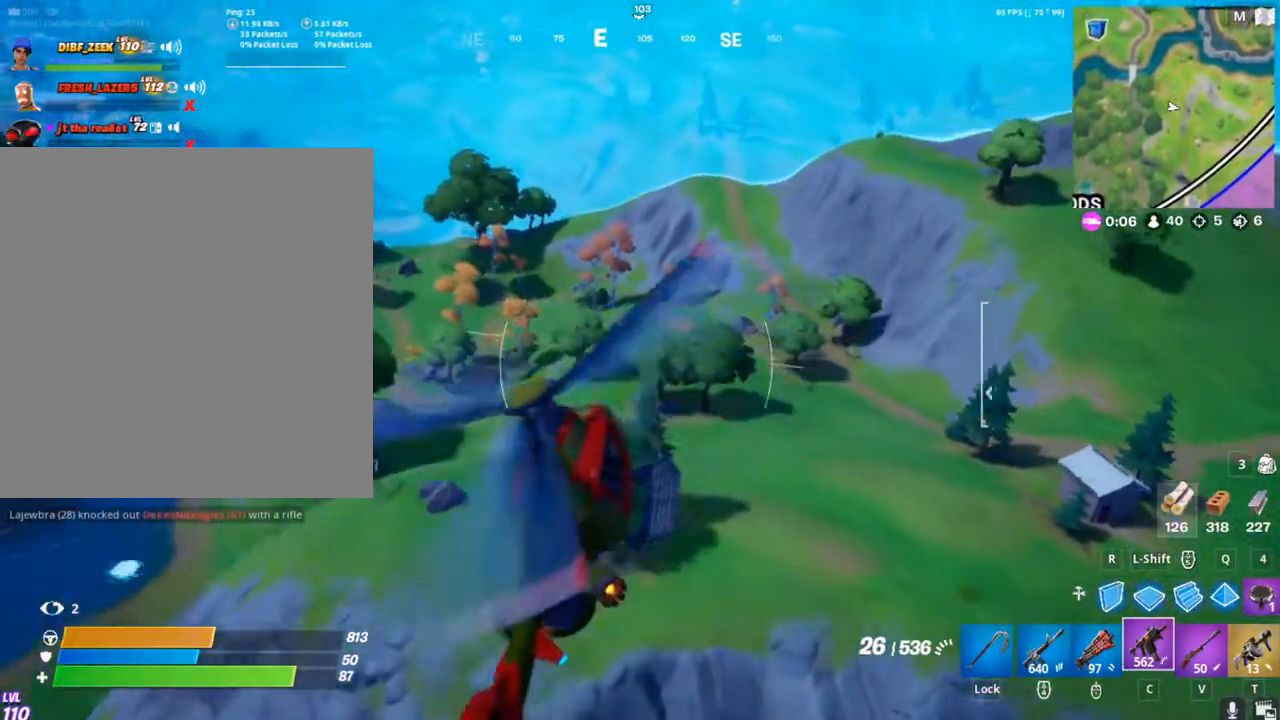
{"keys": [], "mouse": ["left"], "mouse_move": "still", "events": []}
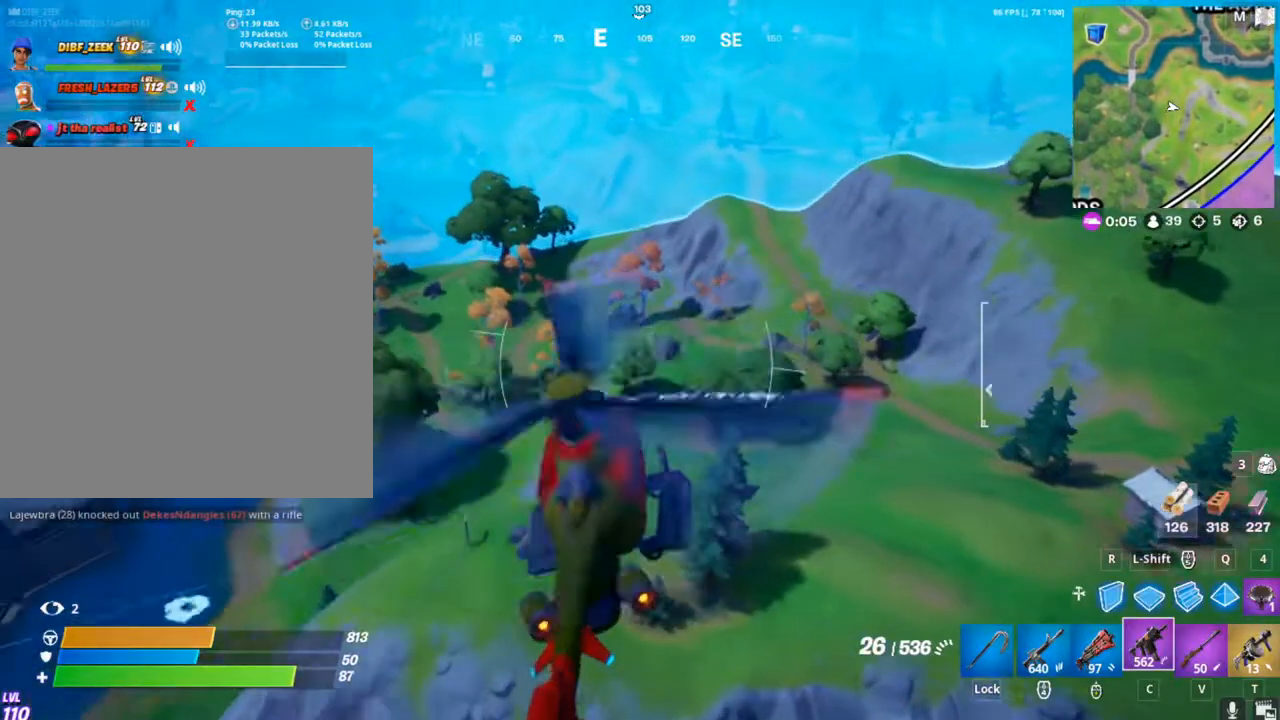
{"keys": ["s"], "mouse": ["left"], "mouse_move": "still", "events": [[133, "s", "down"]]}
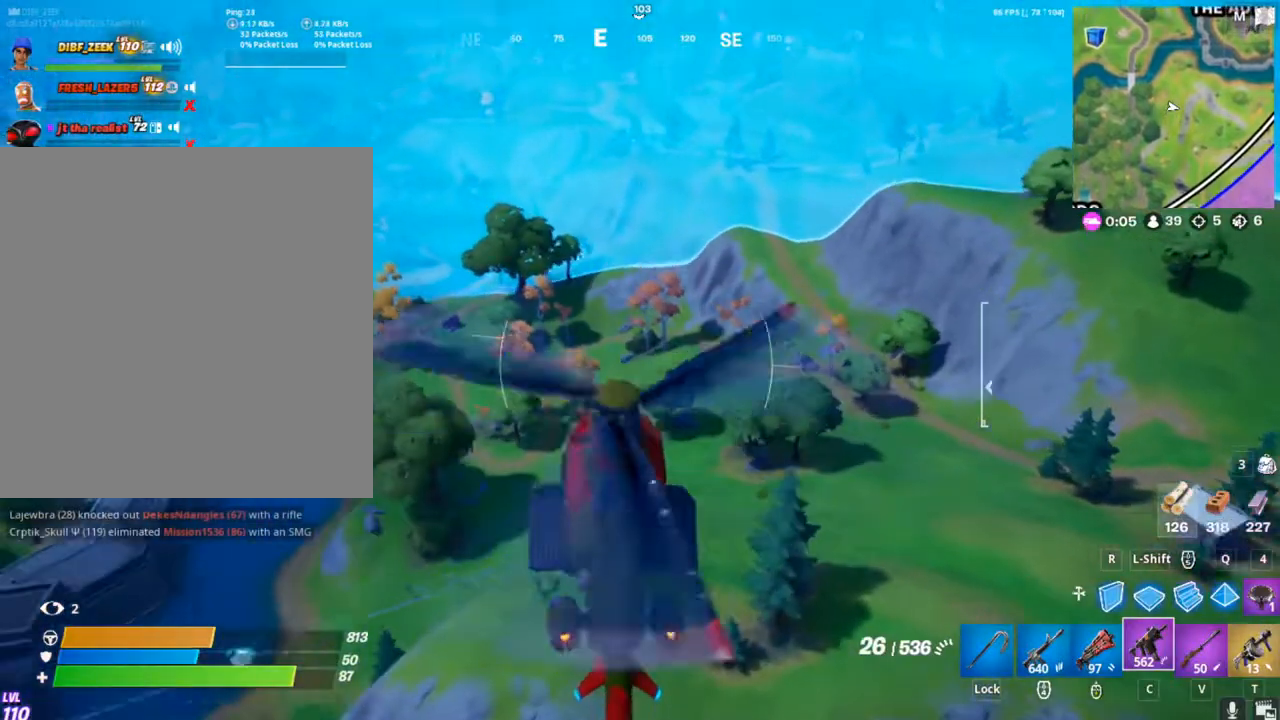
{"keys": ["s"], "mouse": ["left"], "mouse_move": "still", "events": []}
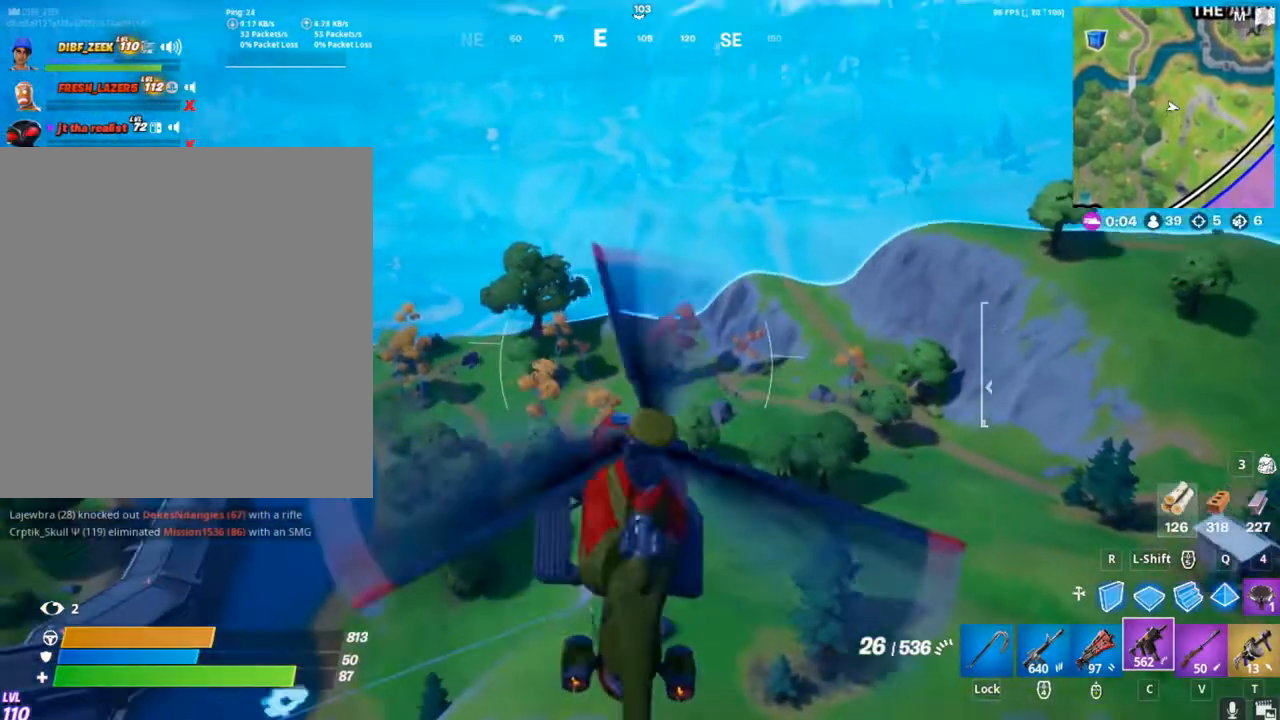
{"keys": ["s"], "mouse": ["left"], "mouse_move": "still", "events": []}
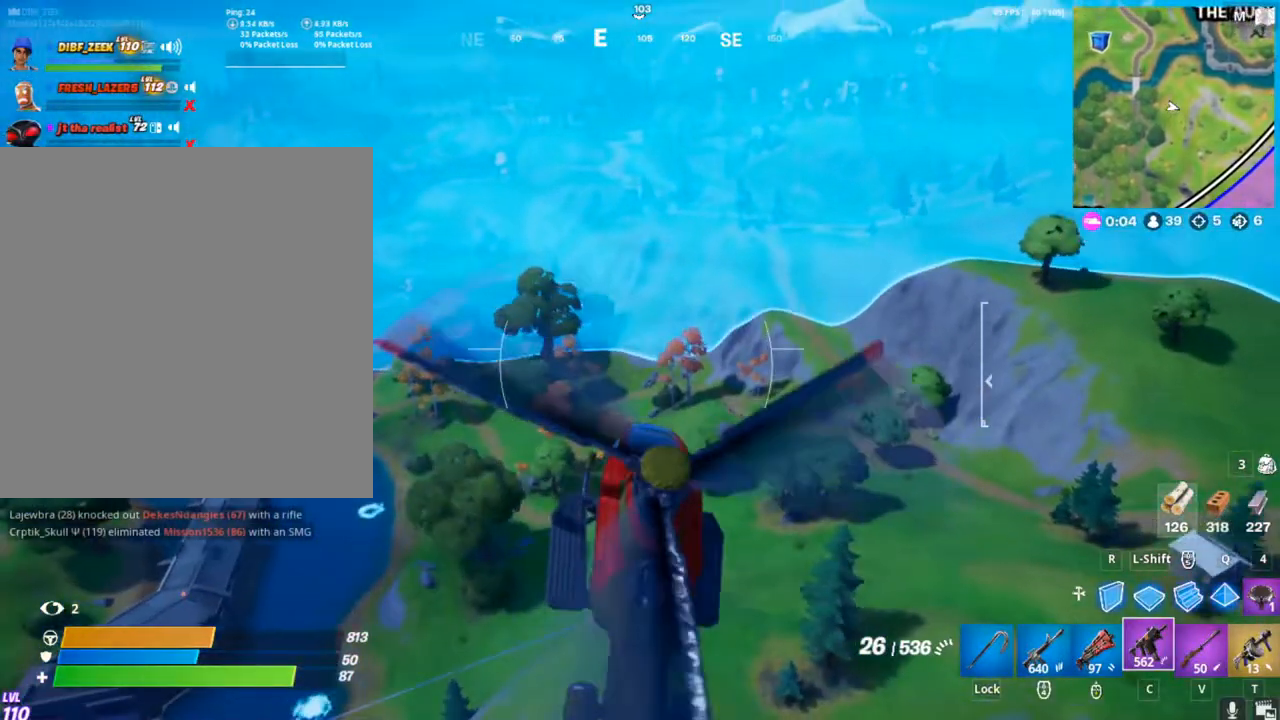
{"keys": ["s"], "mouse": ["left"], "mouse_move": "still", "events": []}
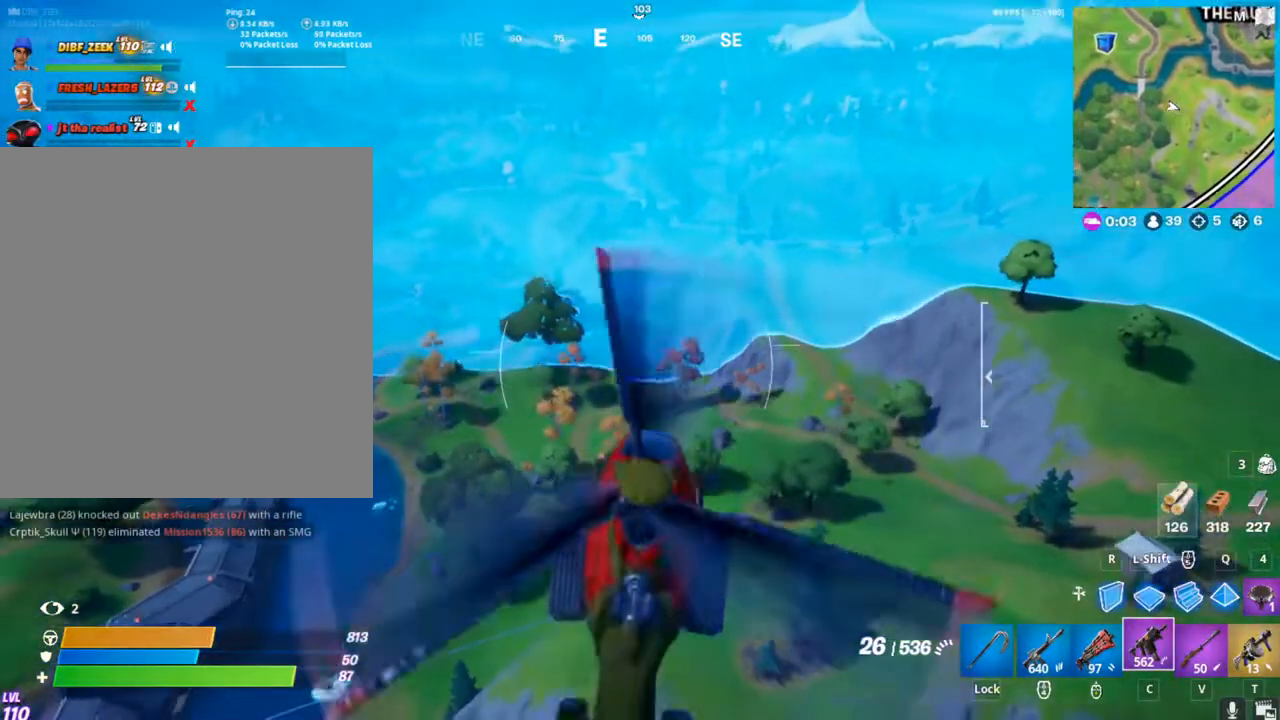
{"keys": [], "mouse": ["left"], "mouse_move": "still", "events": [[300, "s", "up"]]}
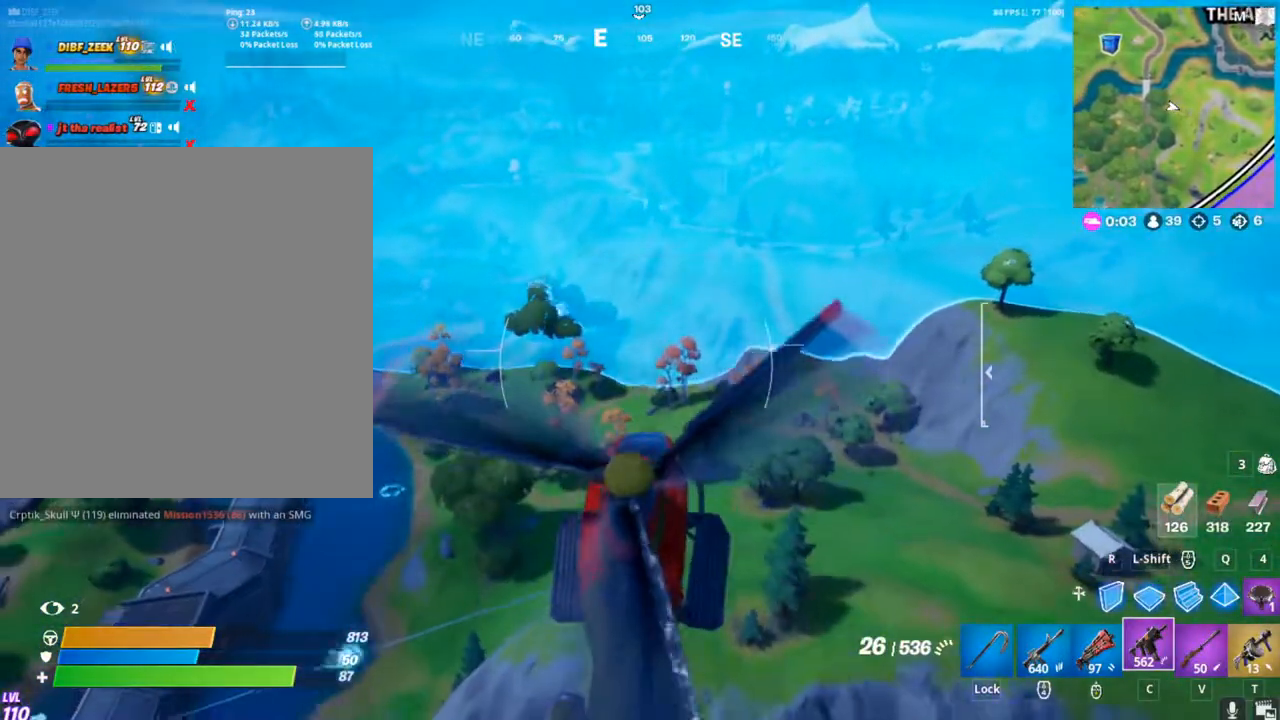
{"keys": [], "mouse": ["left"], "mouse_move": "still", "events": []}